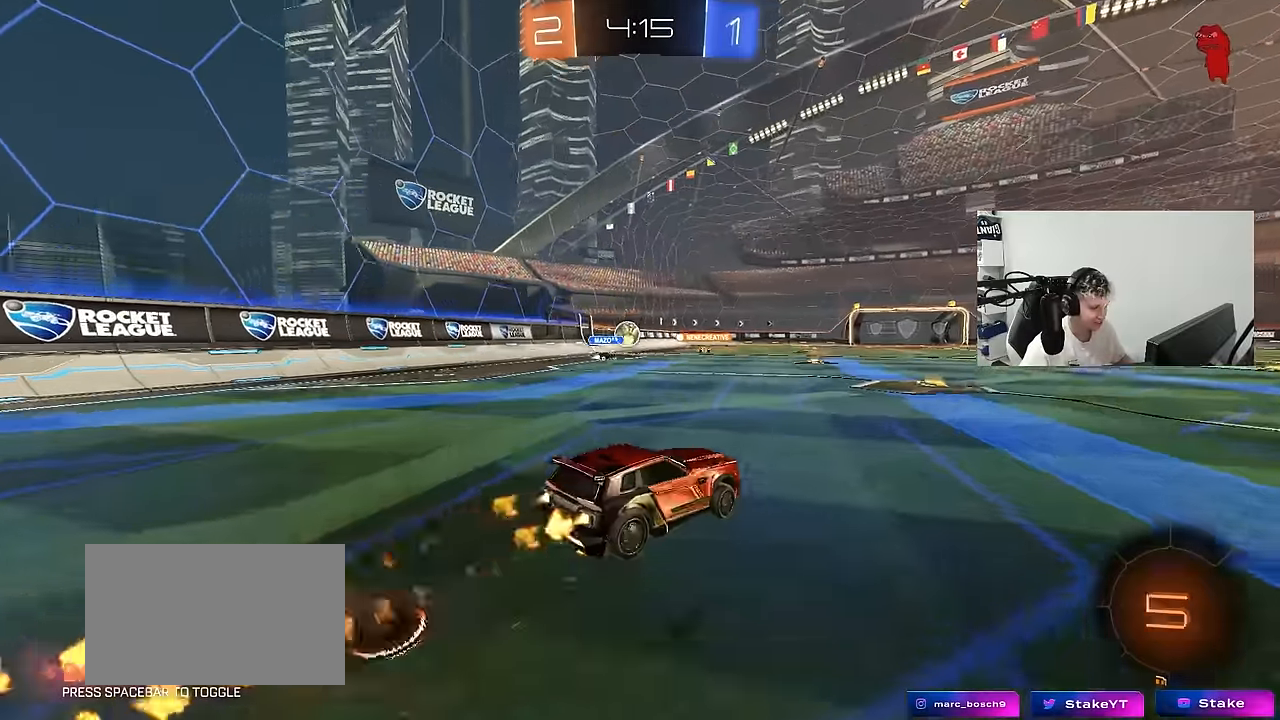
Gameplay with keyboard and mouse; each line is a JSON object with the keys and mouse buttons held at the frame after it. "events" lists presses ("down") and releases ("up") of "1", "2", "3", "4", "5", "a", "alt", "c", "caps_lock", "ctrl", "d", "e", "f", "g", "q", "r", "s", "shift", "space", "t", "tab", "v", "w", "x", "z", "mouse_left", "mouse_wheel" and "mouse_right" between this image and that frame as [ms after this image, input, new state], when the widget could be followed in between. "mouse_left", "mouse_wheel", "mouse_right" = the "left", "wheel", "right" buttons of the "mouse" list. No other keys are recorded. "wheel" means that the mouse wheel is clicked or scrolled. "mouse_move" is the direction in which the mouse moves at that frame (one of eight, or "still"), when it could be read.
{"keys": ["a", "shift"], "mouse": [], "mouse_move": "up-right", "events": [[100, "s", "down"], [100, "w", "up"], [250, "mouse_right", "up"], [433, "mouse_left", "up"], [433, "s", "up"]]}
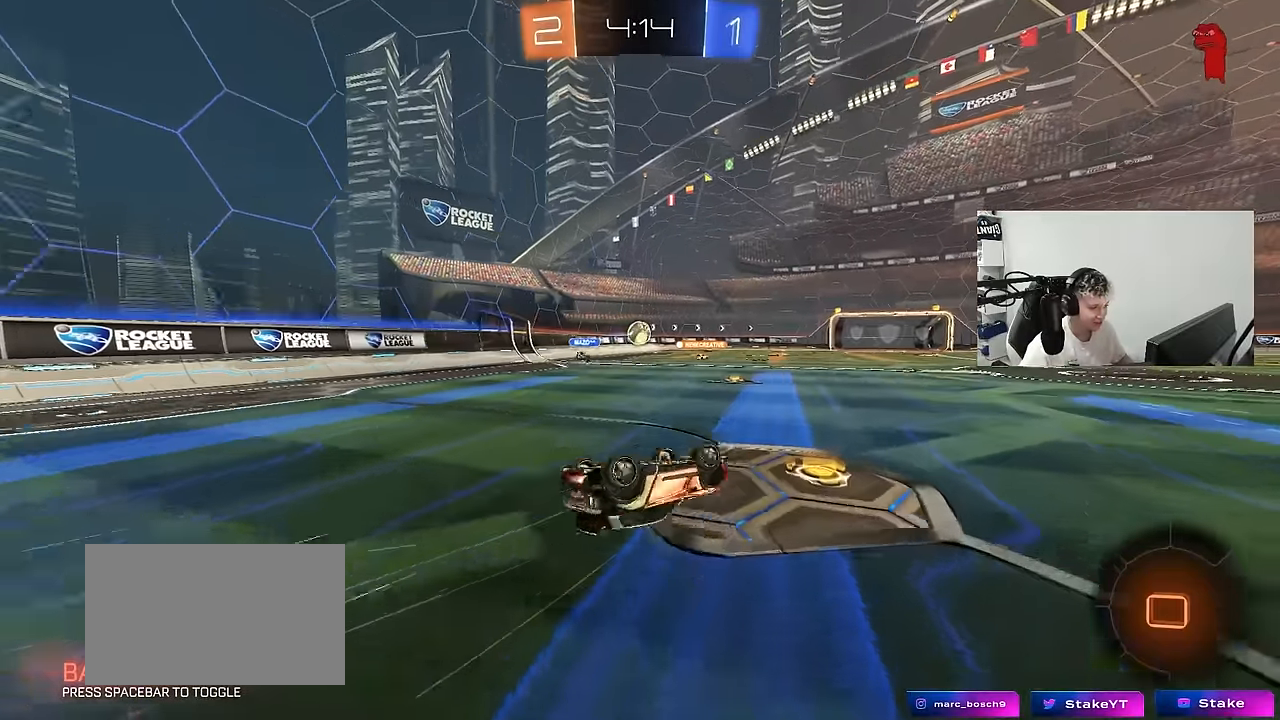
{"keys": ["w"], "mouse": [], "mouse_move": "still", "events": [[16, "s", "down"], [300, "s", "up"], [350, "a", "up"], [350, "shift", "up"], [500, "w", "down"]]}
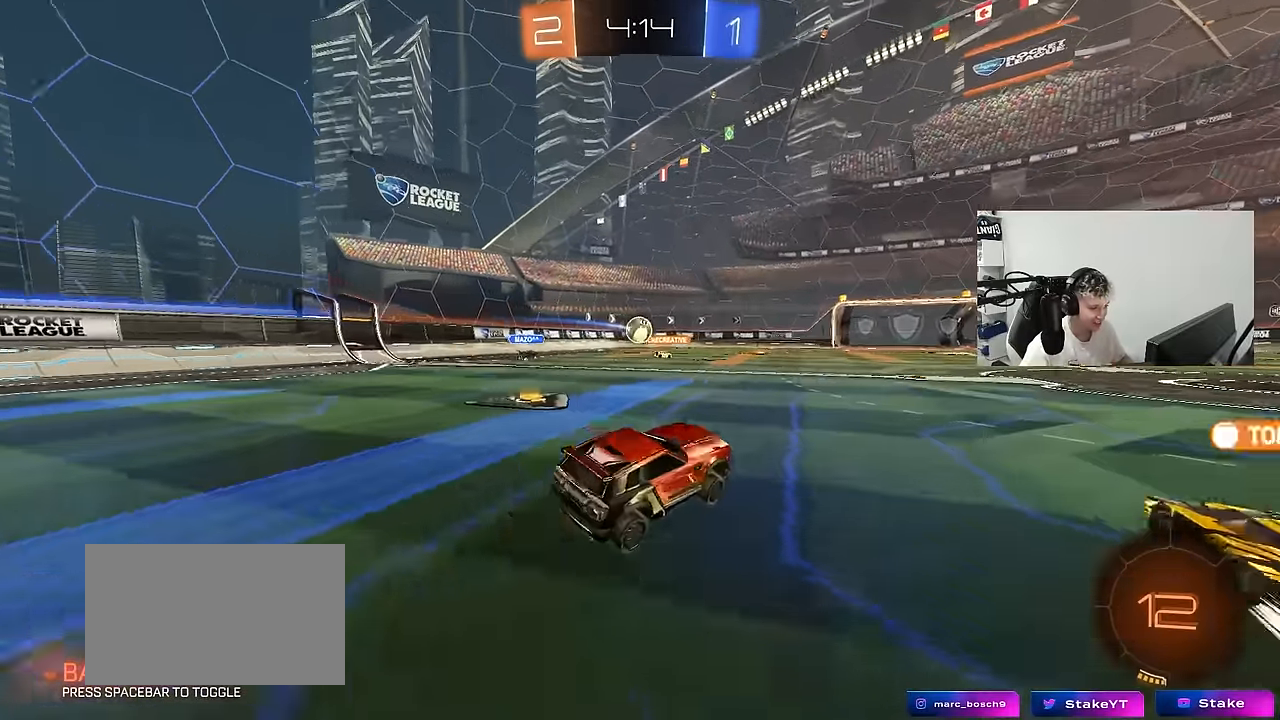
{"keys": ["w"], "mouse": [], "mouse_move": "still", "events": [[316, "a", "down"], [416, "a", "up"]]}
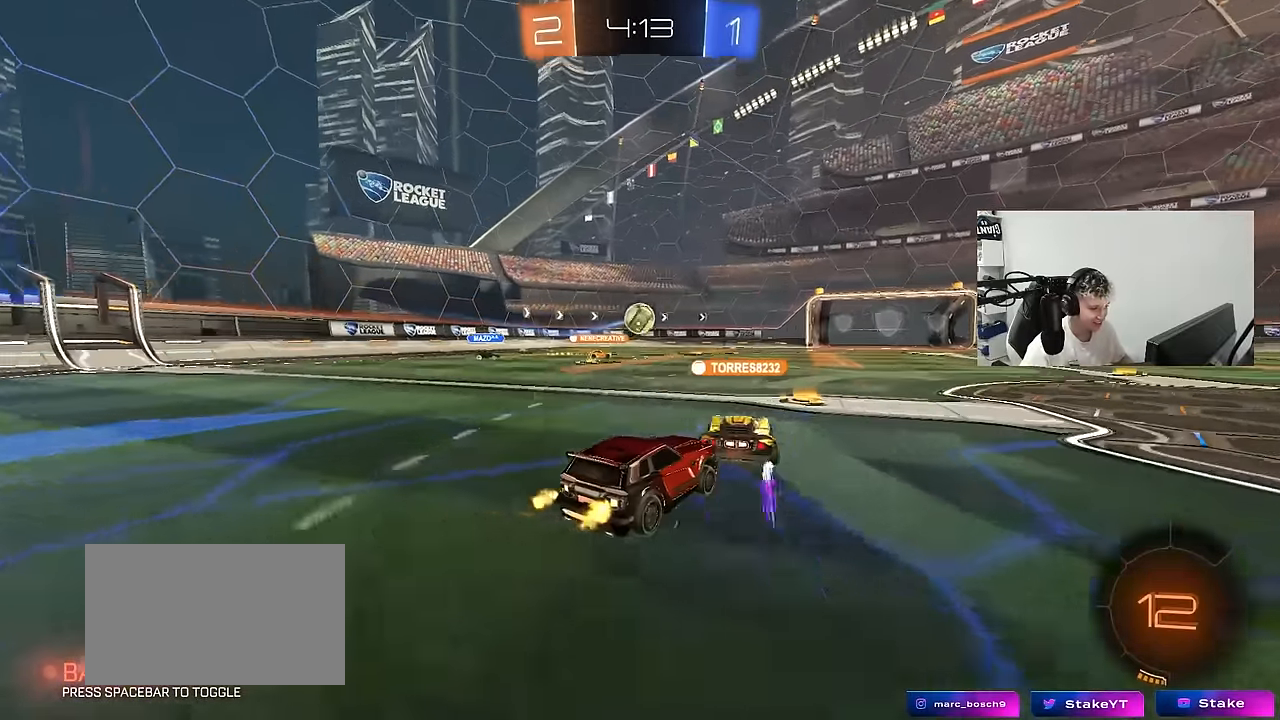
{"keys": ["d", "w"], "mouse": ["left"], "mouse_move": "down", "events": [[16, "d", "down"], [200, "d", "up"], [333, "mouse_left", "down"], [383, "d", "down"]]}
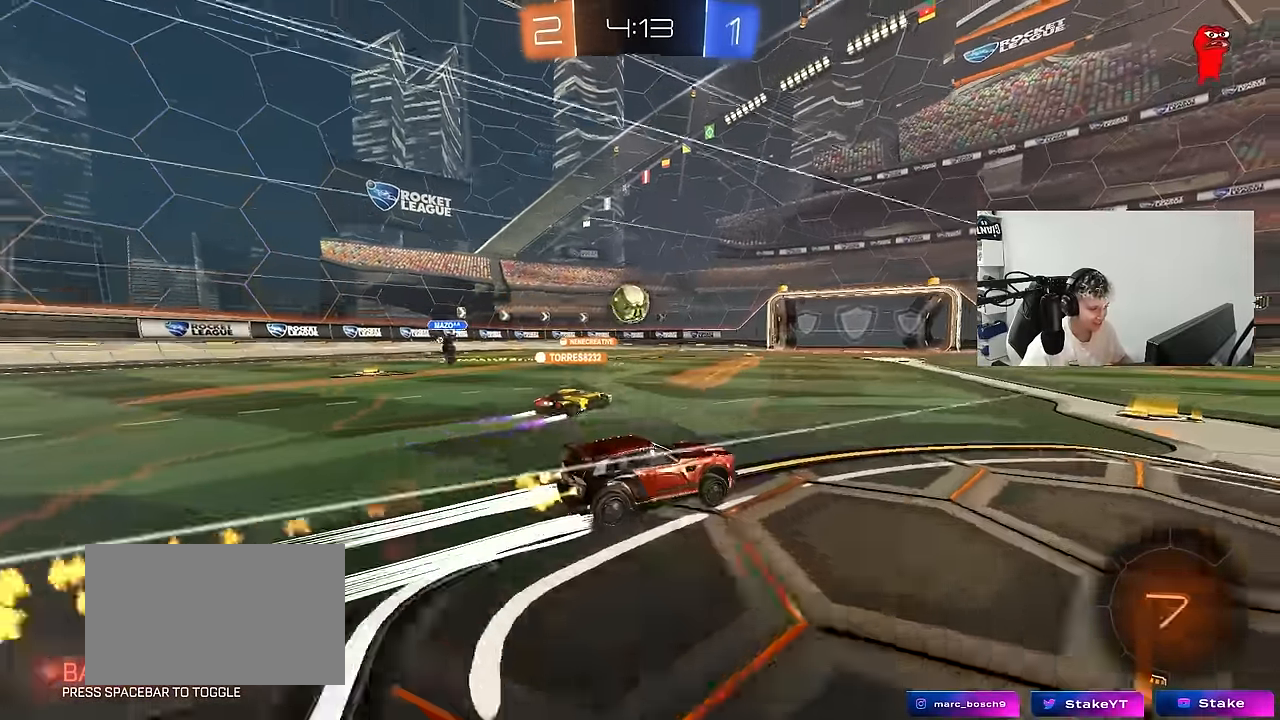
{"keys": ["w"], "mouse": [], "mouse_move": "still", "events": [[16, "d", "up"], [116, "mouse_left", "up"]]}
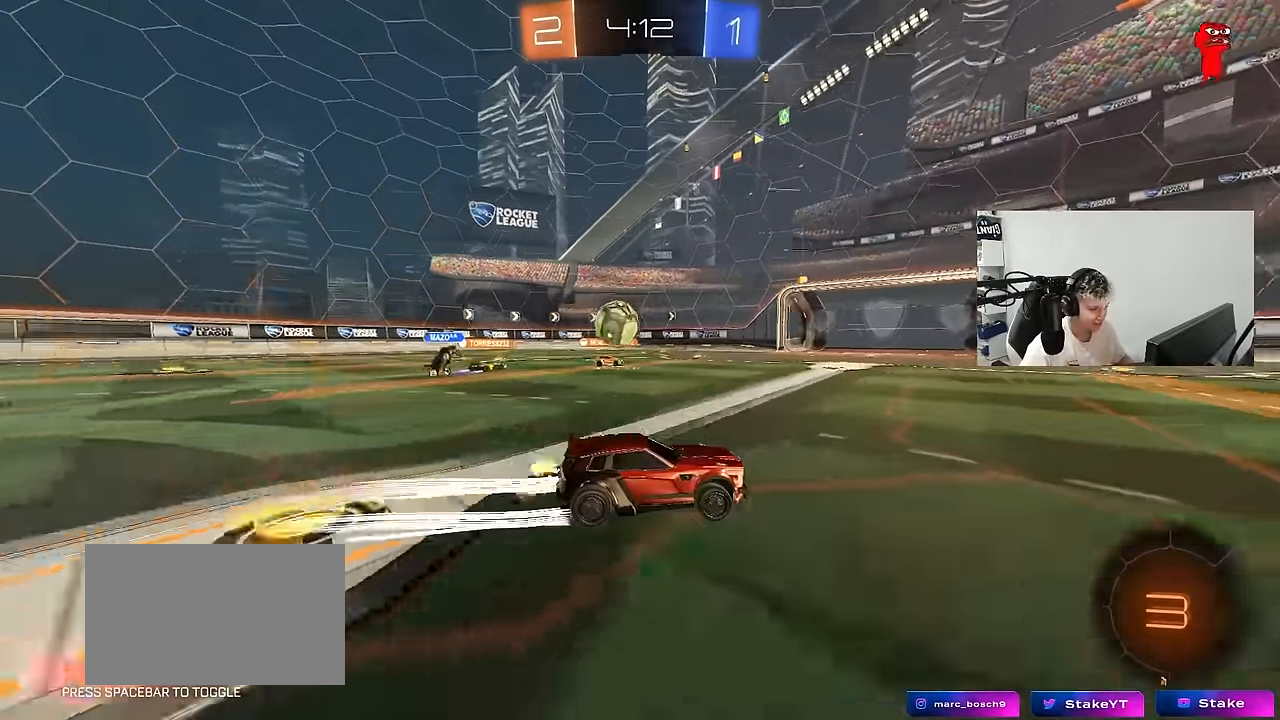
{"keys": ["w"], "mouse": [], "mouse_move": "still", "events": []}
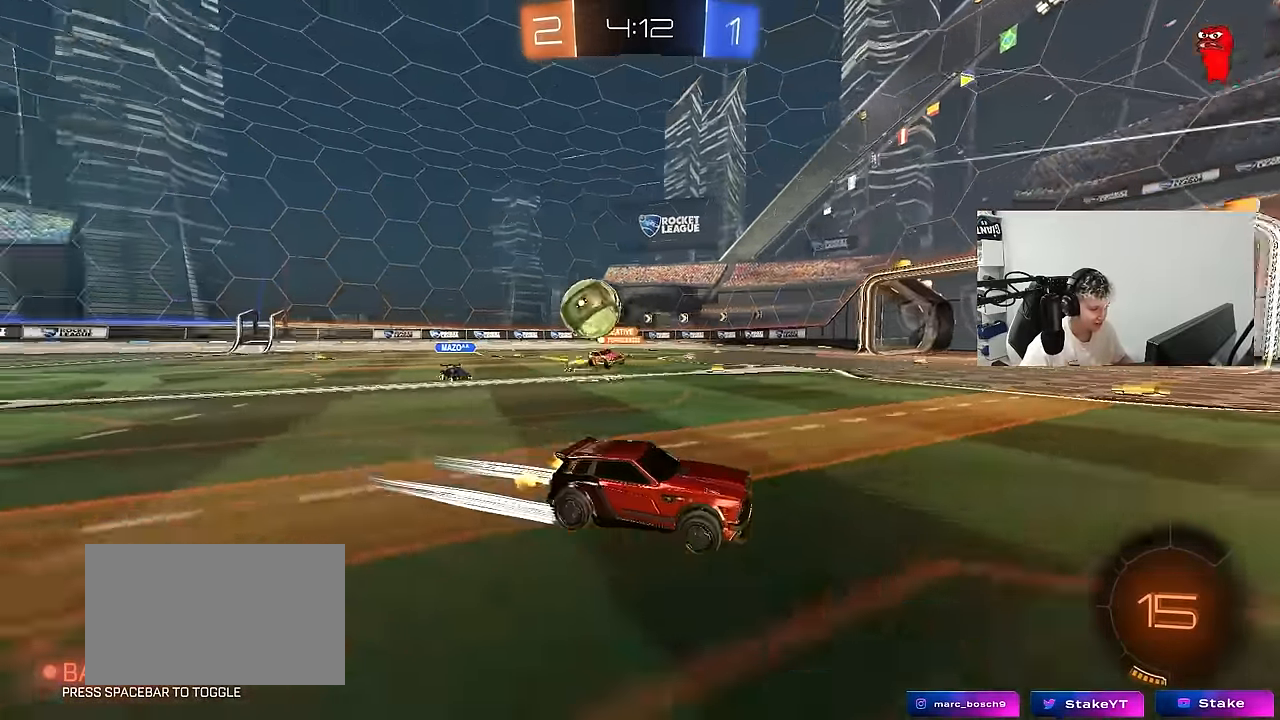
{"keys": ["space", "w"], "mouse": ["left"], "mouse_move": "still", "events": [[50, "space", "down"], [200, "space", "up"], [383, "mouse_left", "down"], [483, "space", "down"]]}
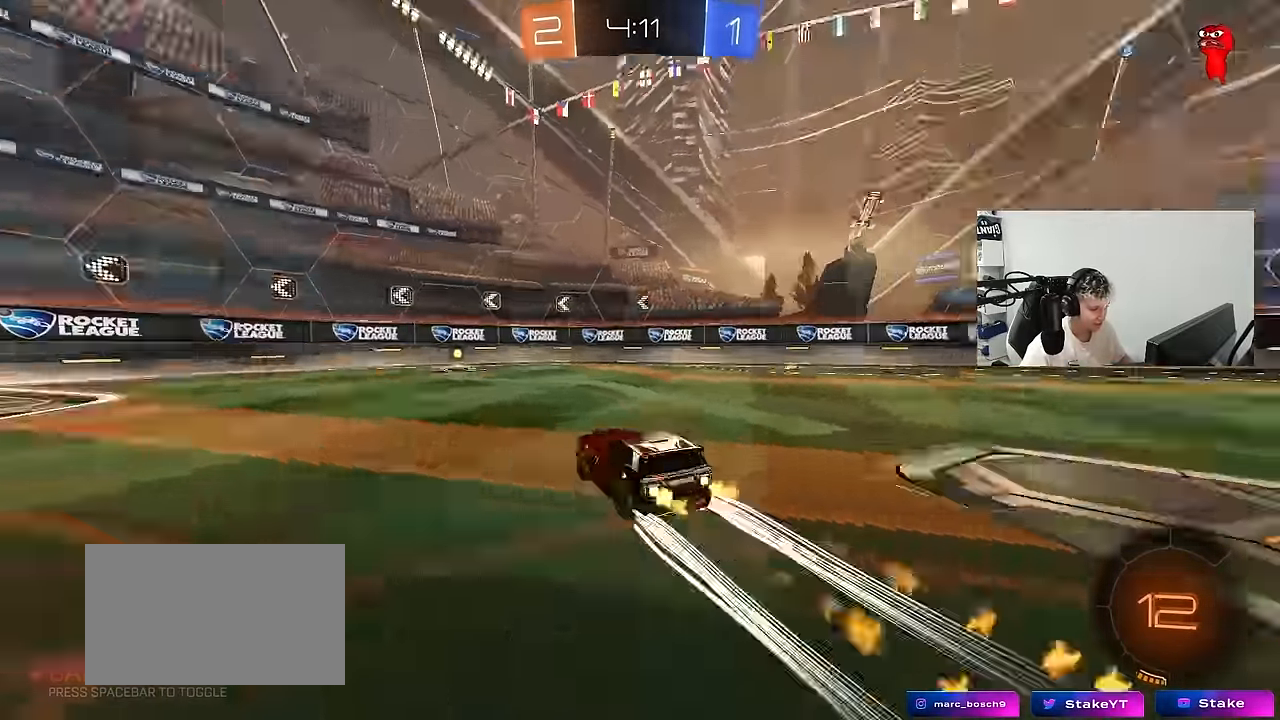
{"keys": ["w"], "mouse": [], "mouse_move": "still", "events": [[66, "mouse_left", "up"], [166, "space", "up"]]}
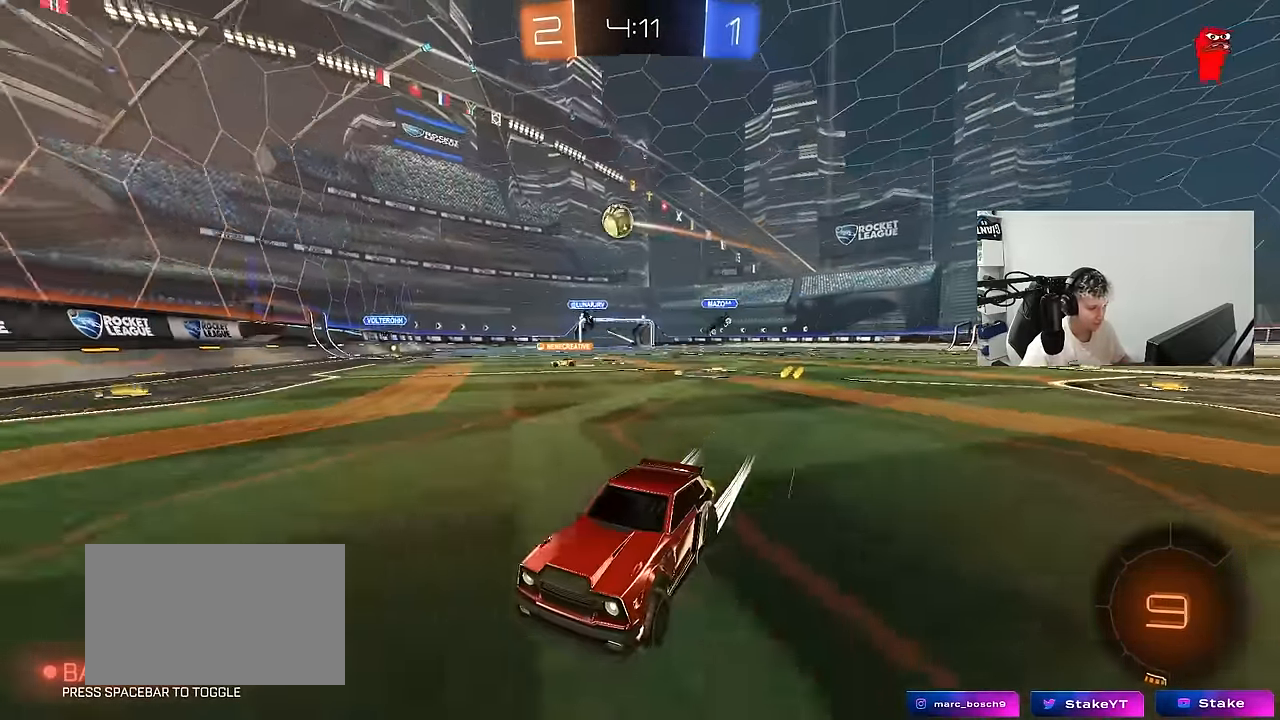
{"keys": [], "mouse": [], "mouse_move": "still", "events": [[133, "a", "down"], [183, "shift", "down"], [316, "shift", "up"], [366, "a", "up"], [416, "w", "up"]]}
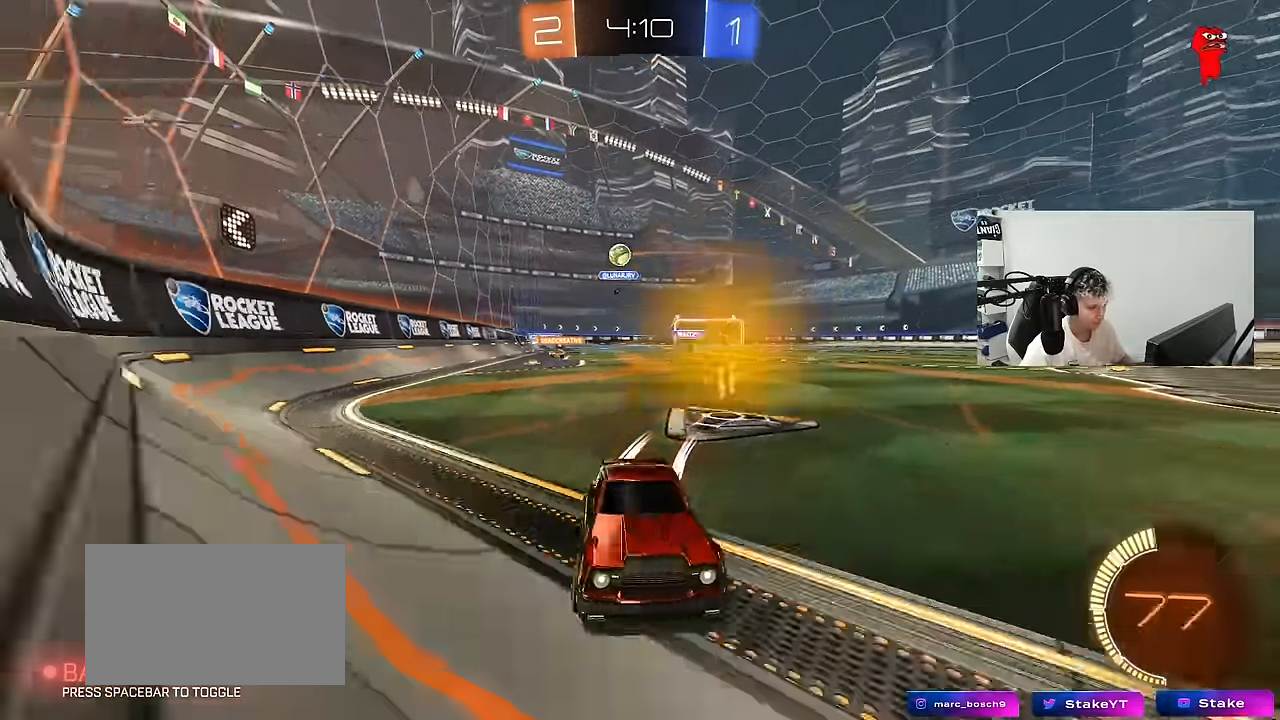
{"keys": ["a", "w"], "mouse": [], "mouse_move": "still", "events": [[16, "s", "down"], [50, "a", "down"], [200, "s", "up"], [333, "w", "down"]]}
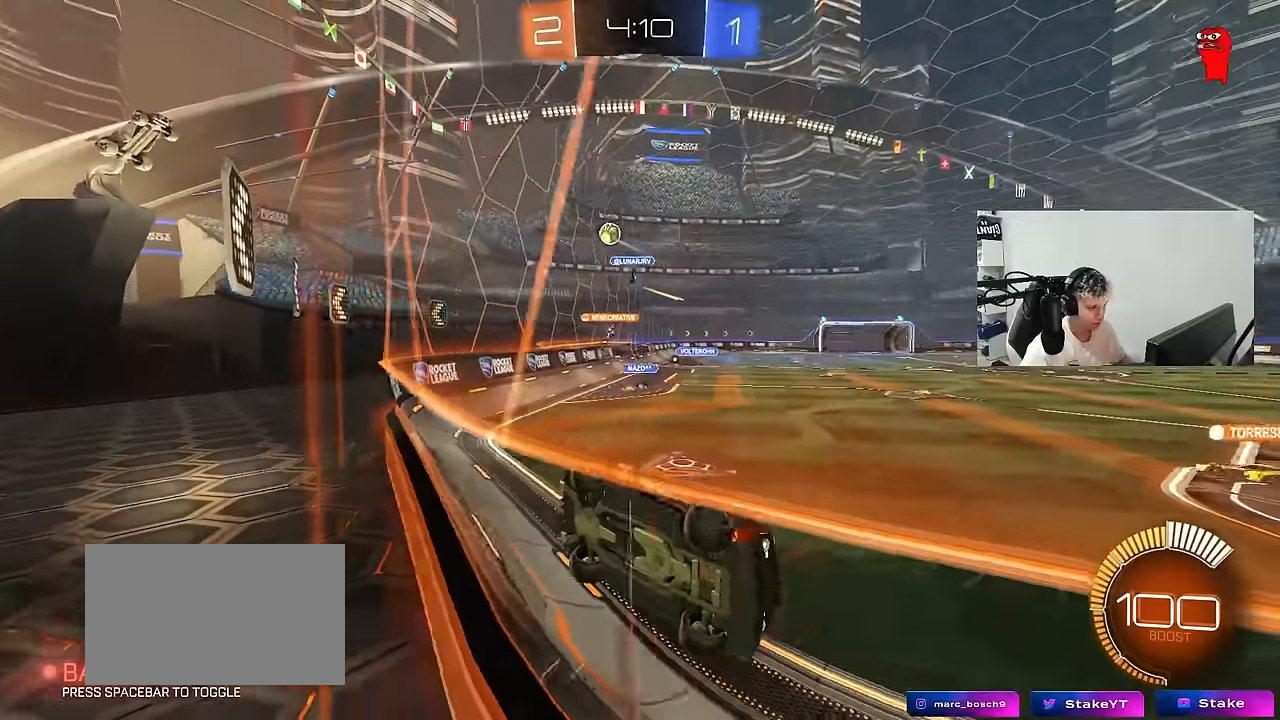
{"keys": ["w"], "mouse": [], "mouse_move": "still", "events": [[250, "a", "up"]]}
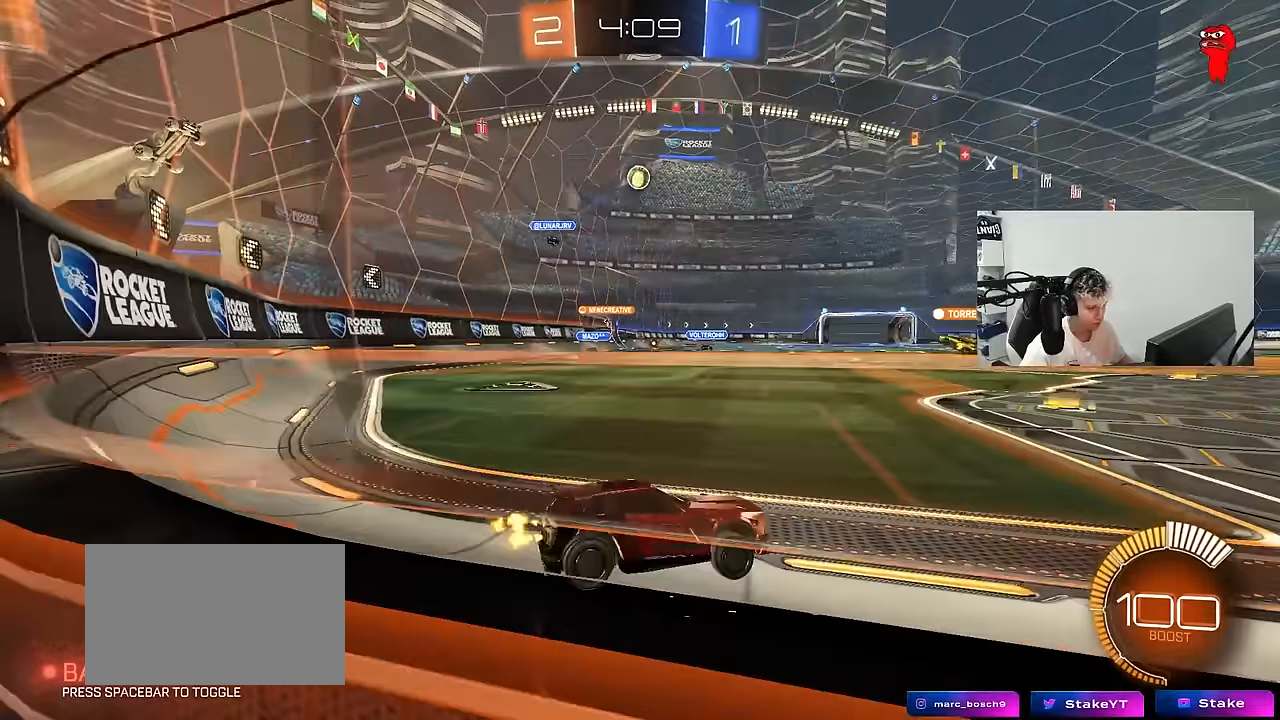
{"keys": ["w"], "mouse": ["left"], "mouse_move": "still", "events": [[33, "a", "down"], [233, "a", "up"], [233, "mouse_left", "down"]]}
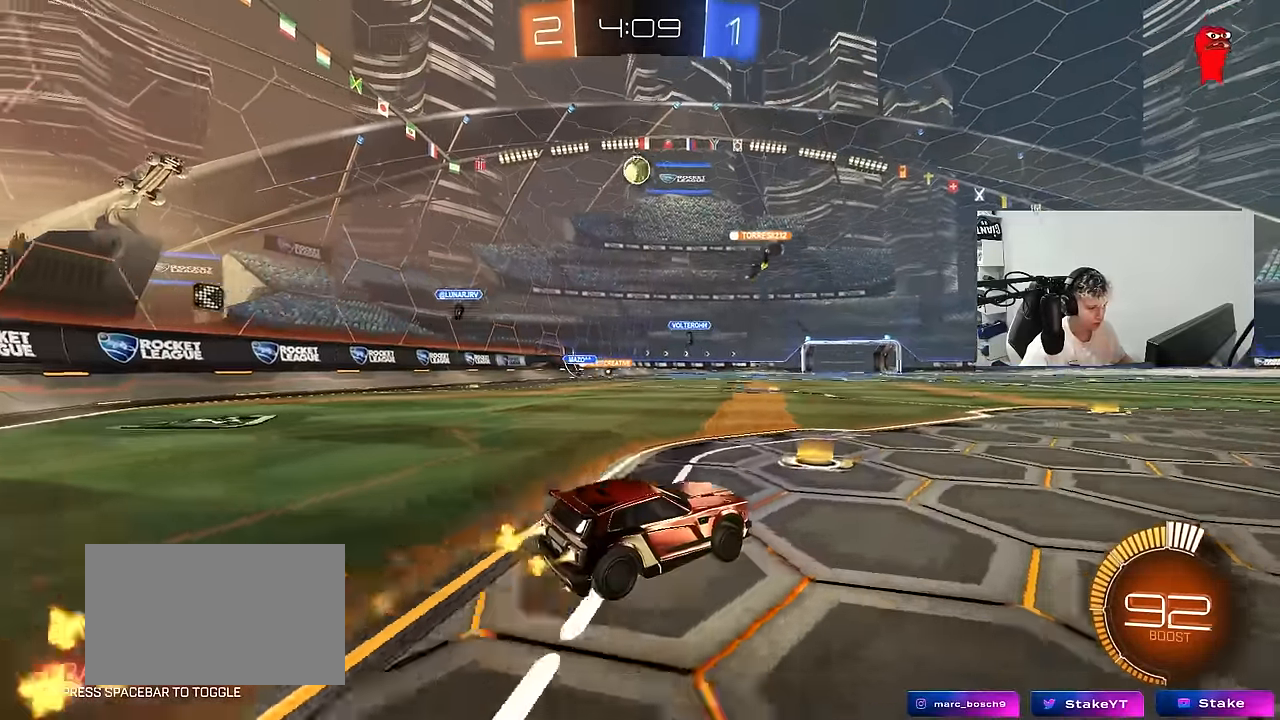
{"keys": ["w"], "mouse": [], "mouse_move": "up", "events": [[283, "mouse_left", "up"]]}
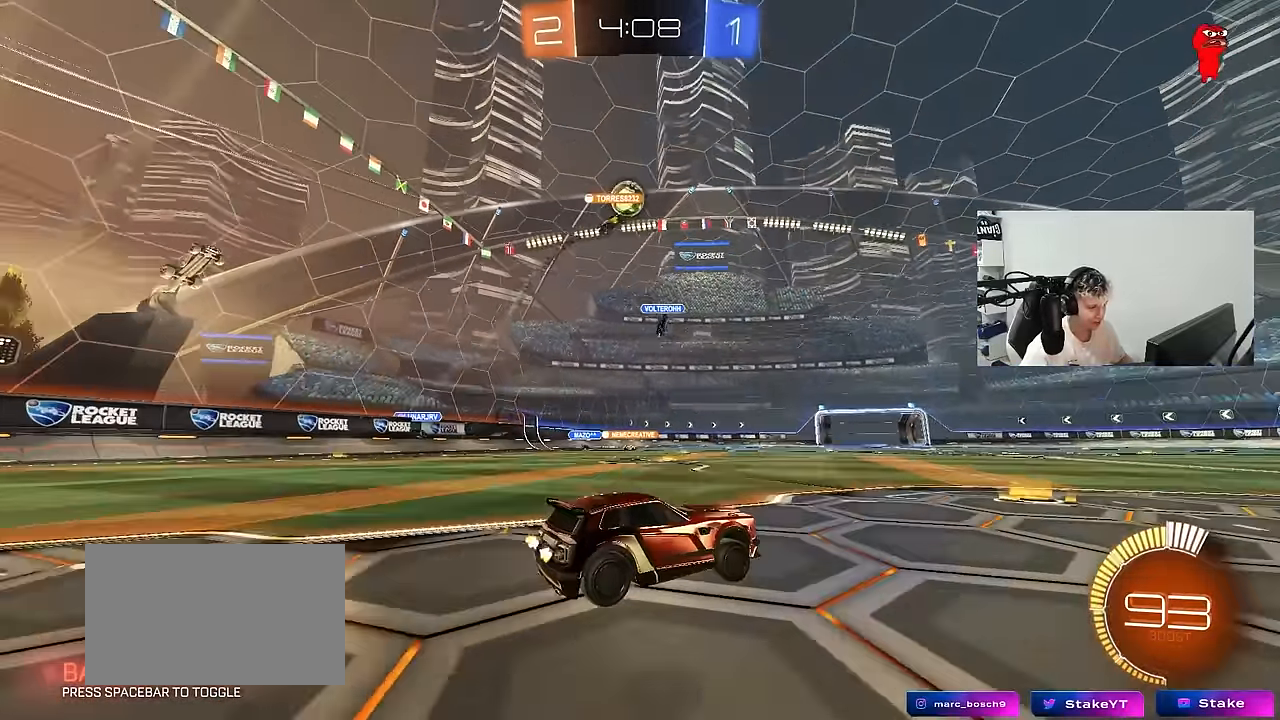
{"keys": ["w"], "mouse": ["left"], "mouse_move": "down-left", "events": [[217, "d", "down"], [300, "d", "up"], [400, "mouse_left", "down"]]}
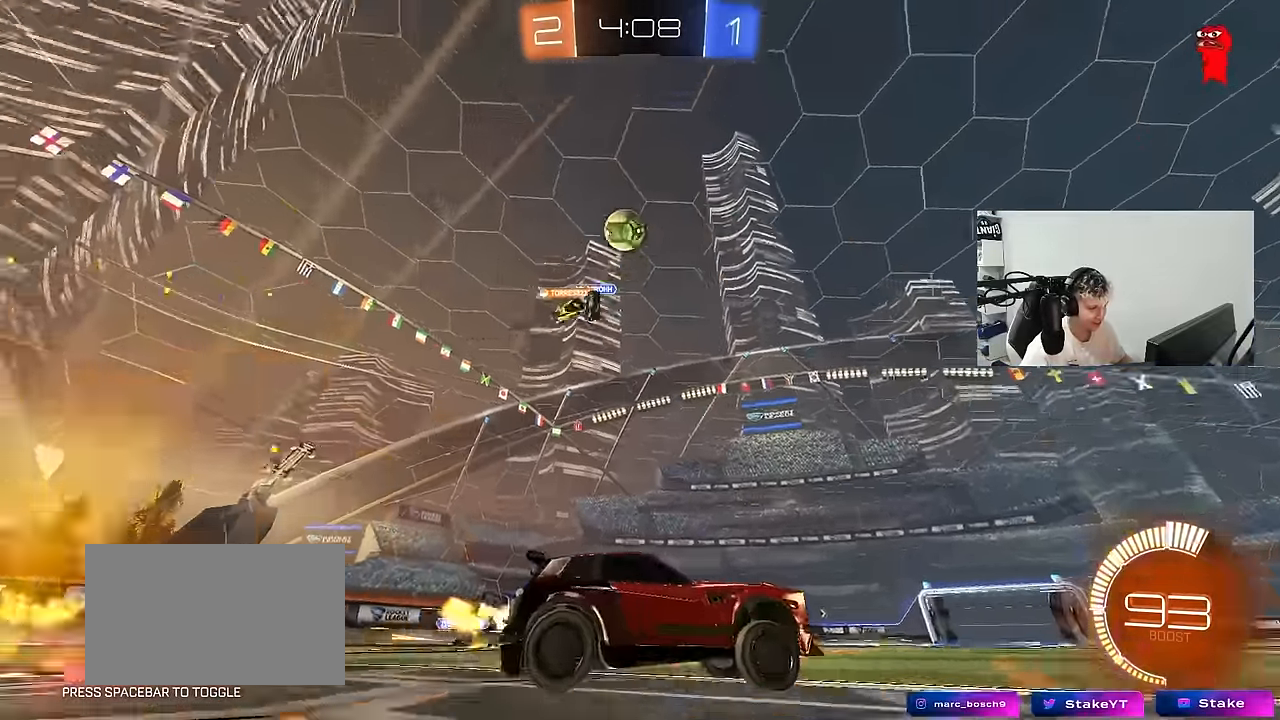
{"keys": ["d", "shift", "w"], "mouse": [], "mouse_move": "still", "events": [[33, "d", "down"], [83, "mouse_left", "up"], [133, "shift", "down"], [133, "w", "up"], [233, "shift", "up"], [233, "w", "down"], [417, "a", "down"], [417, "shift", "down"], [467, "a", "up"]]}
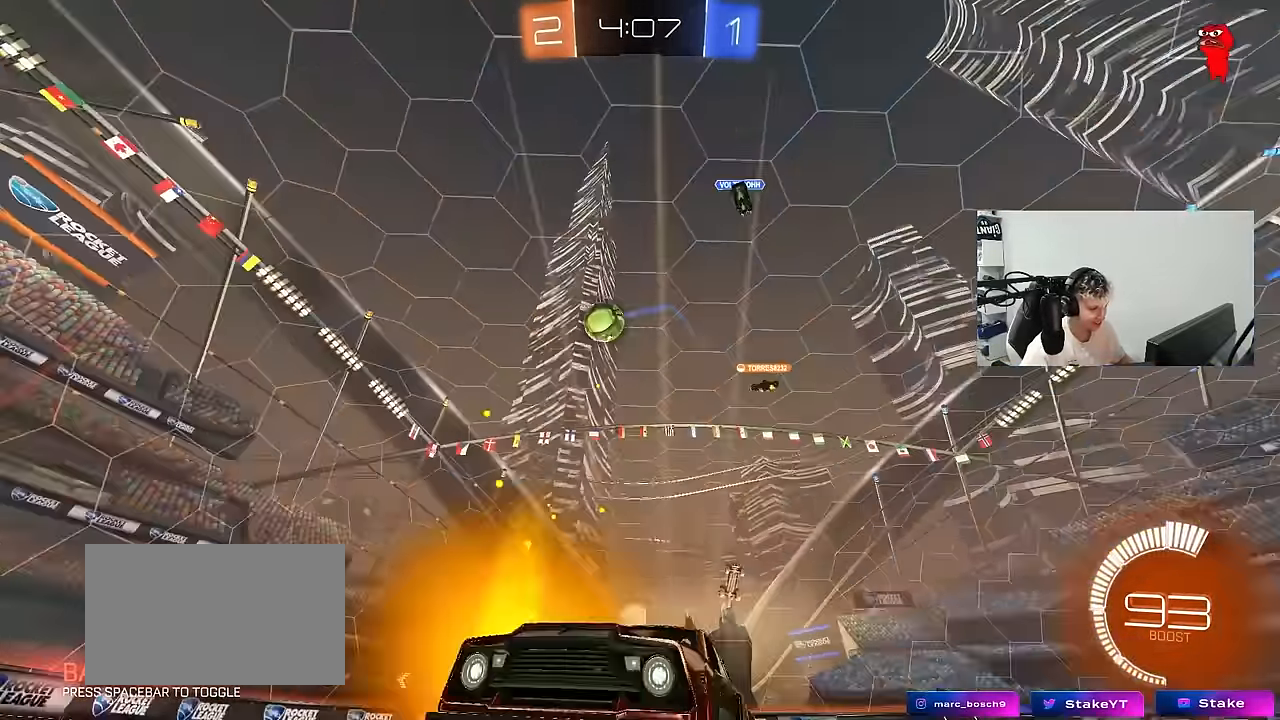
{"keys": ["d", "s"], "mouse": [], "mouse_move": "still", "events": [[17, "shift", "up"], [250, "w", "up"], [267, "w", "down"], [283, "d", "up"], [333, "w", "up"], [383, "d", "down"], [433, "s", "down"]]}
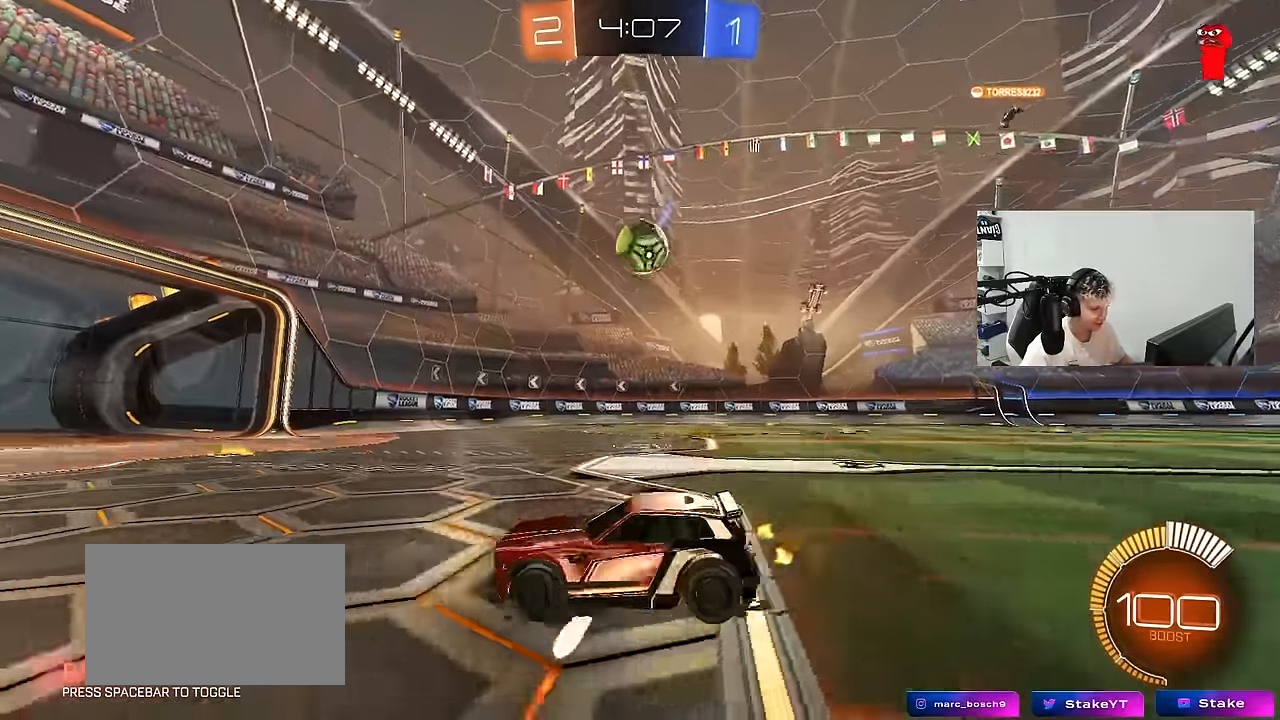
{"keys": ["a", "shift"], "mouse": ["left"], "mouse_move": "still", "events": [[67, "mouse_right", "down"], [217, "d", "up"], [267, "mouse_left", "down"], [267, "mouse_right", "up"], [267, "s", "up"], [300, "mouse_right", "down"], [350, "a", "down"], [350, "s", "down"], [350, "shift", "down"], [500, "mouse_right", "up"], [500, "s", "up"]]}
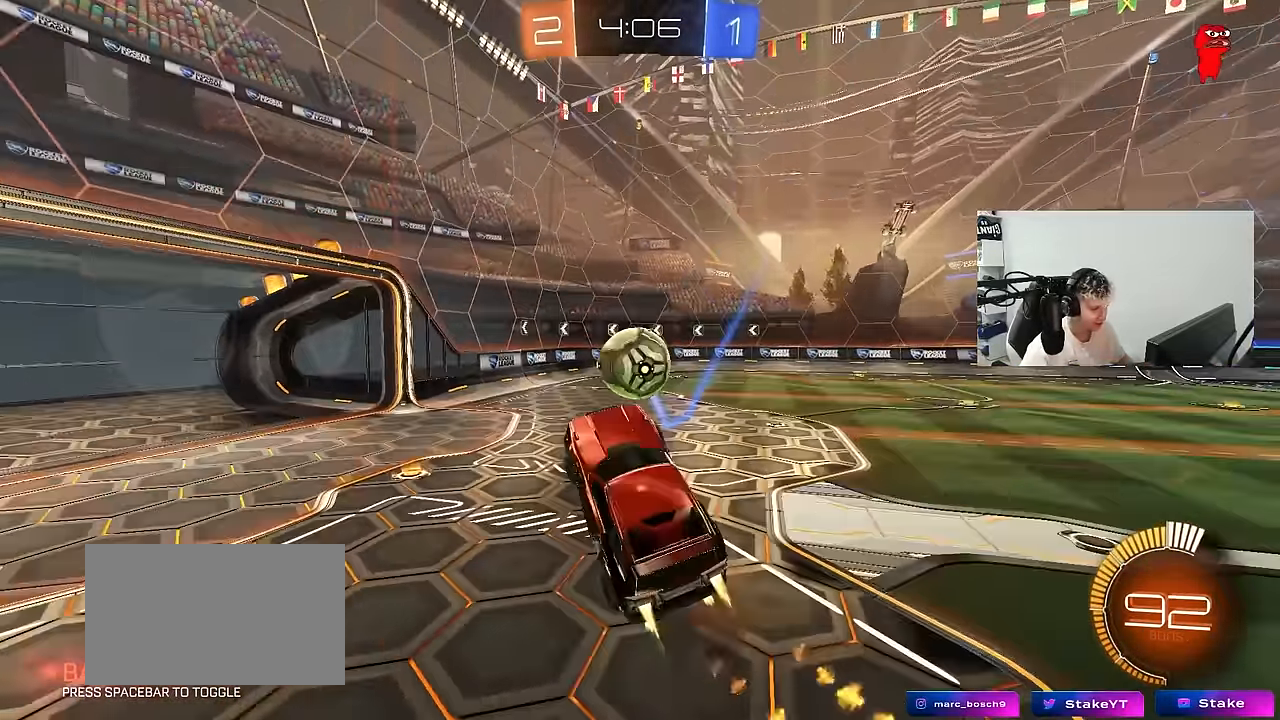
{"keys": ["a"], "mouse": ["left"], "mouse_move": "still", "events": [[83, "shift", "up"], [133, "w", "down"], [183, "d", "down"], [317, "a", "up"], [367, "a", "down"], [367, "d", "up"], [467, "w", "up"]]}
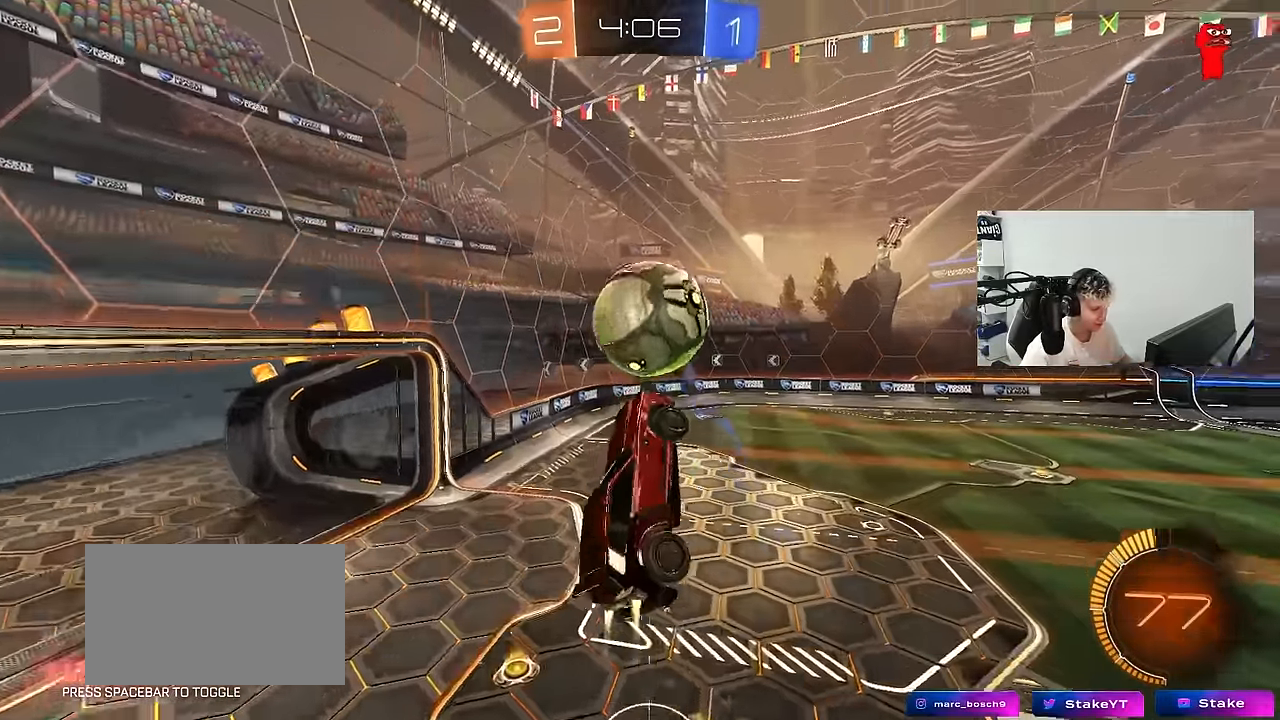
{"keys": ["a", "s", "shift"], "mouse": [], "mouse_move": "up-right", "events": [[50, "a", "up"], [100, "d", "down"], [200, "s", "down"], [283, "a", "down"], [283, "d", "up"], [283, "shift", "down"], [433, "mouse_left", "up"]]}
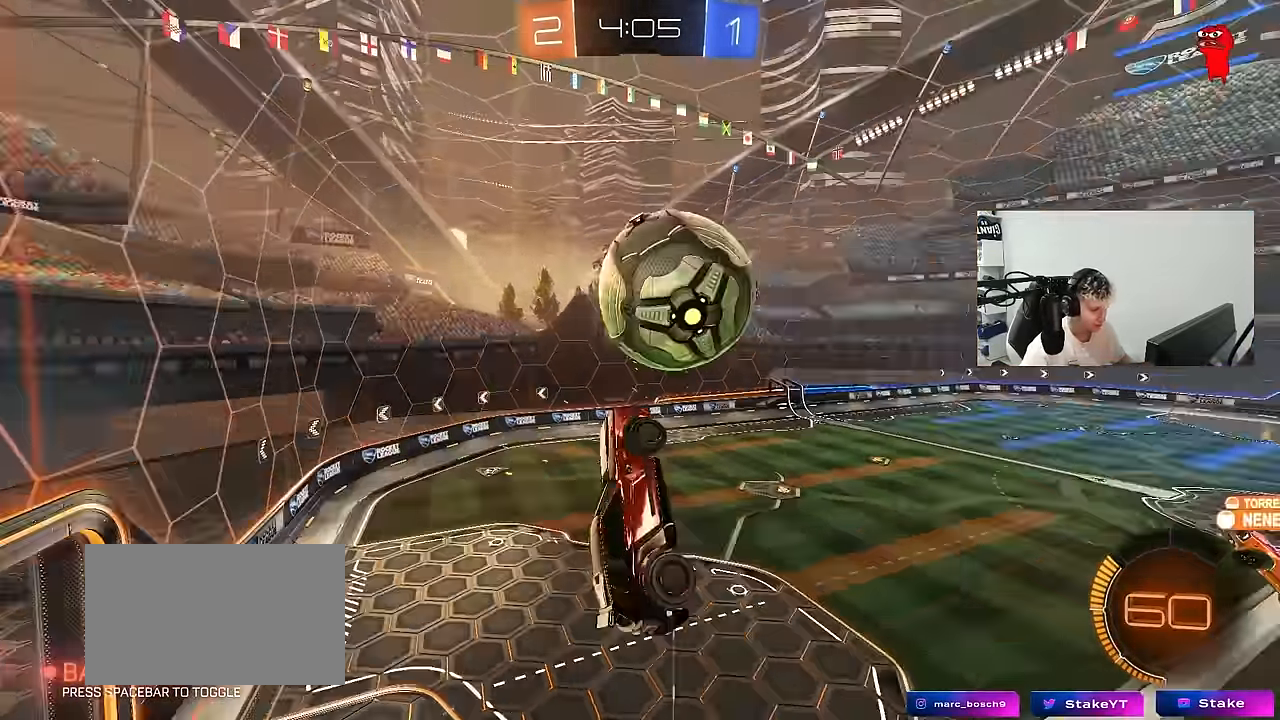
{"keys": [], "mouse": ["left"], "mouse_move": "still", "events": [[33, "mouse_left", "down"], [217, "s", "up"], [400, "shift", "up"], [500, "a", "up"]]}
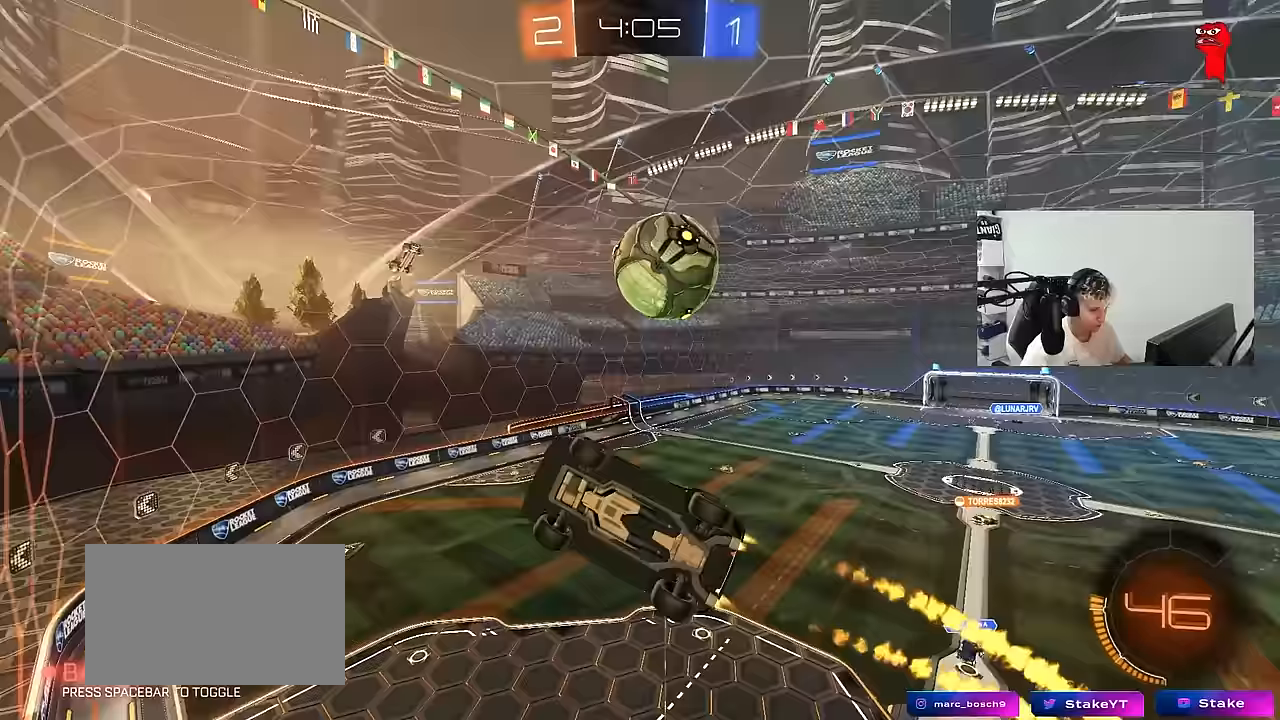
{"keys": ["w"], "mouse": [], "mouse_move": "still", "events": [[33, "mouse_left", "up"], [317, "w", "down"]]}
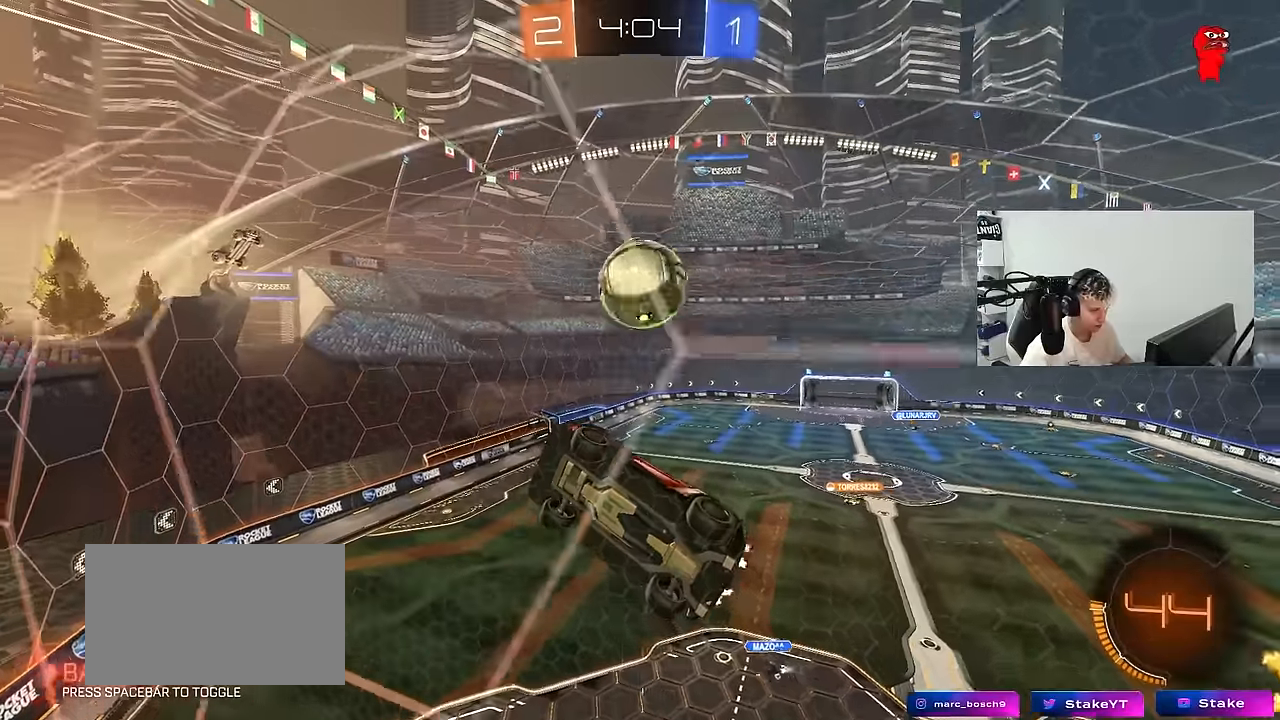
{"keys": ["s"], "mouse": [], "mouse_move": "still", "events": [[200, "d", "down"], [483, "d", "up"], [483, "s", "down"], [483, "w", "up"]]}
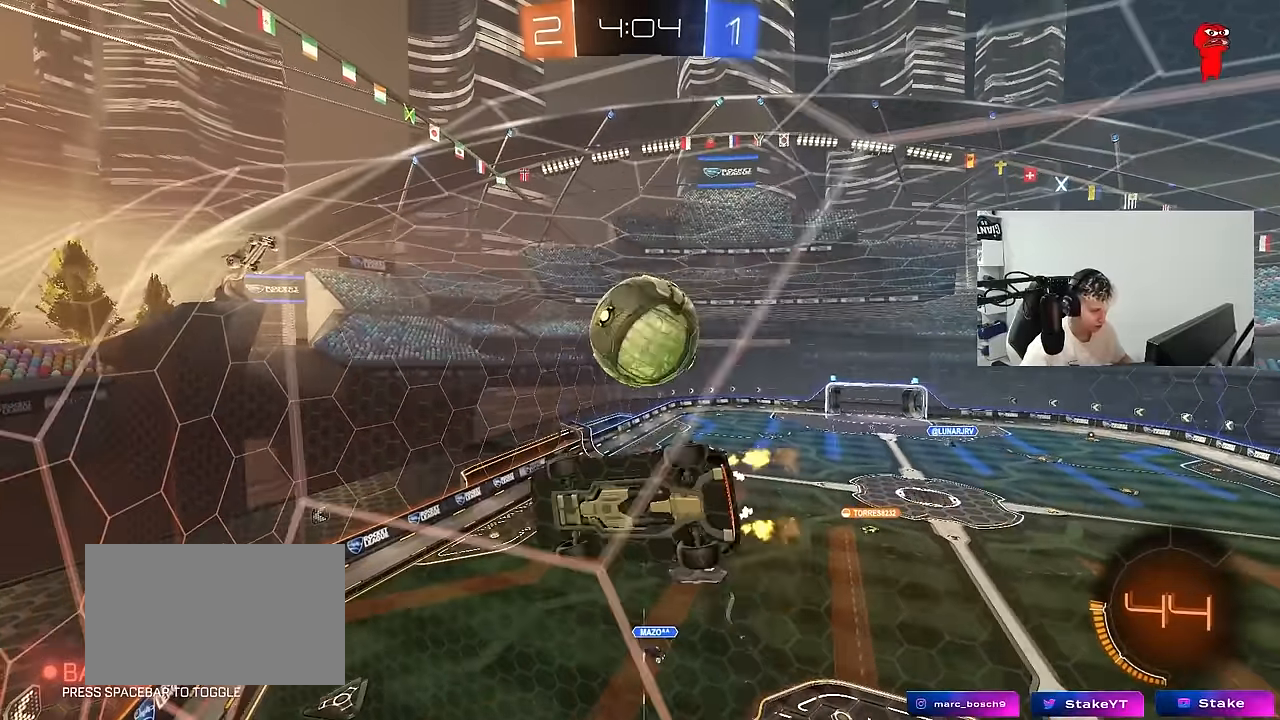
{"keys": ["w"], "mouse": [], "mouse_move": "still", "events": [[67, "s", "up"], [217, "w", "down"], [350, "d", "down"], [400, "d", "up"]]}
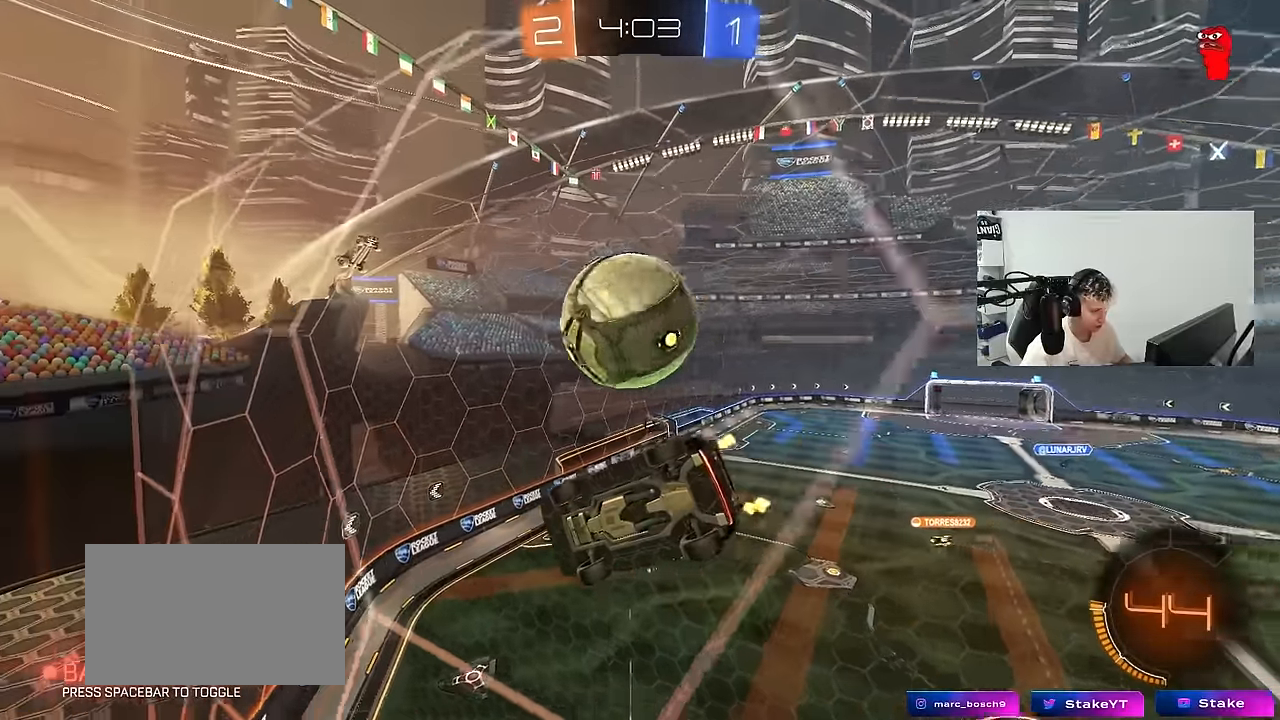
{"keys": ["a", "w"], "mouse": [], "mouse_move": "still", "events": [[233, "a", "down"], [267, "w", "up"], [367, "w", "down"]]}
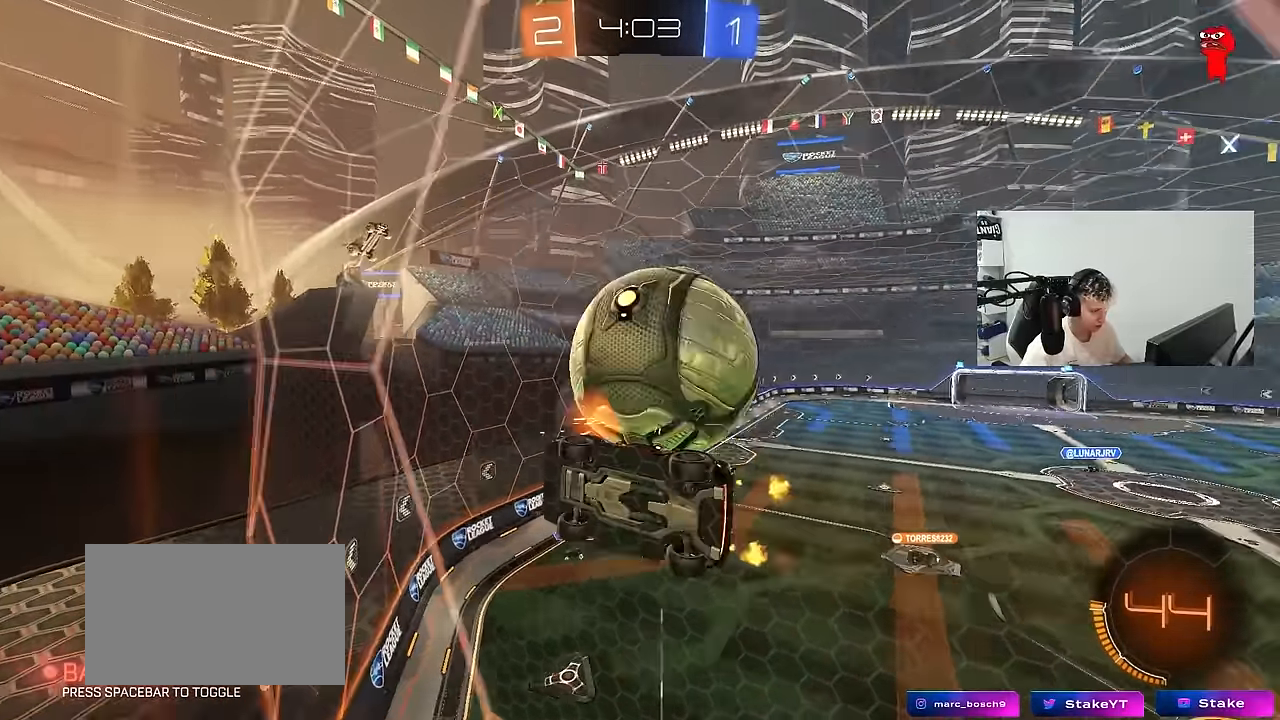
{"keys": ["a", "w"], "mouse": [], "mouse_move": "still", "events": [[17, "a", "up"], [17, "d", "down"], [333, "d", "up"], [383, "a", "down"]]}
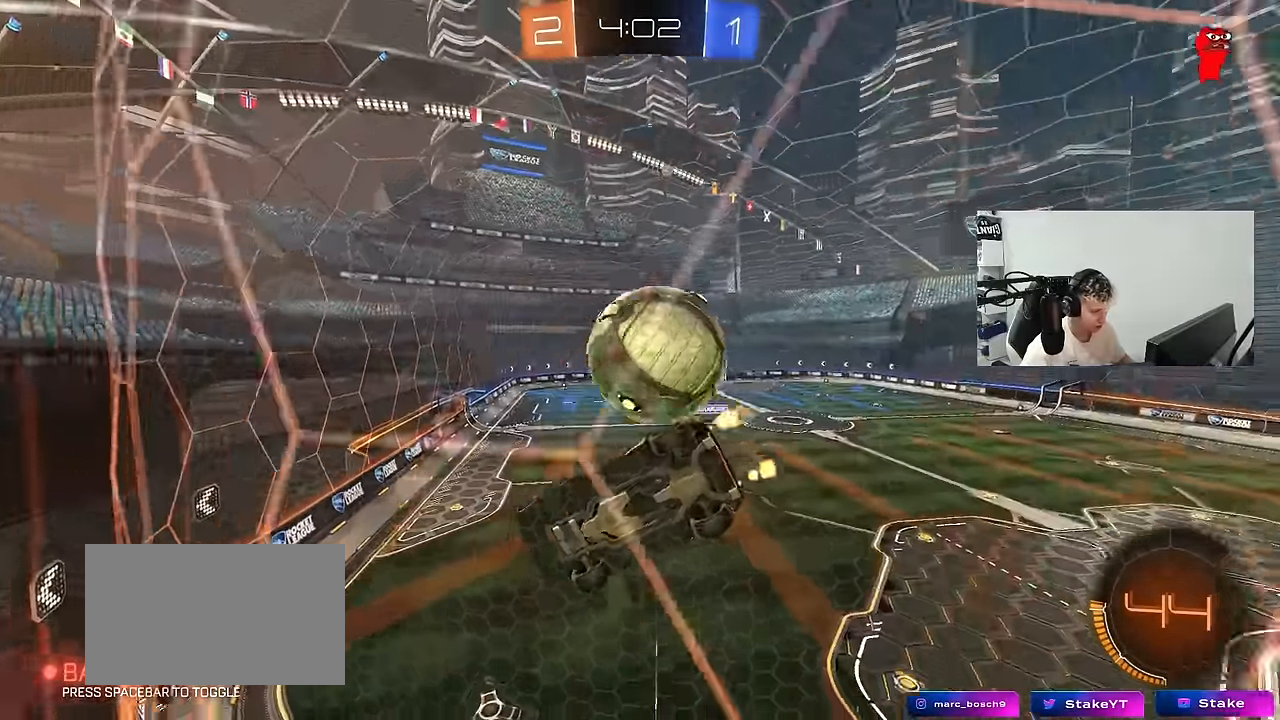
{"keys": ["d", "shift"], "mouse": [], "mouse_move": "up-right", "events": [[67, "s", "down"], [67, "w", "up"], [117, "mouse_right", "down"], [167, "a", "up"], [167, "d", "down"], [167, "mouse_left", "down"], [250, "mouse_right", "up"], [250, "s", "up"], [350, "mouse_left", "up"], [350, "mouse_right", "down"], [350, "shift", "down"], [500, "mouse_right", "up"]]}
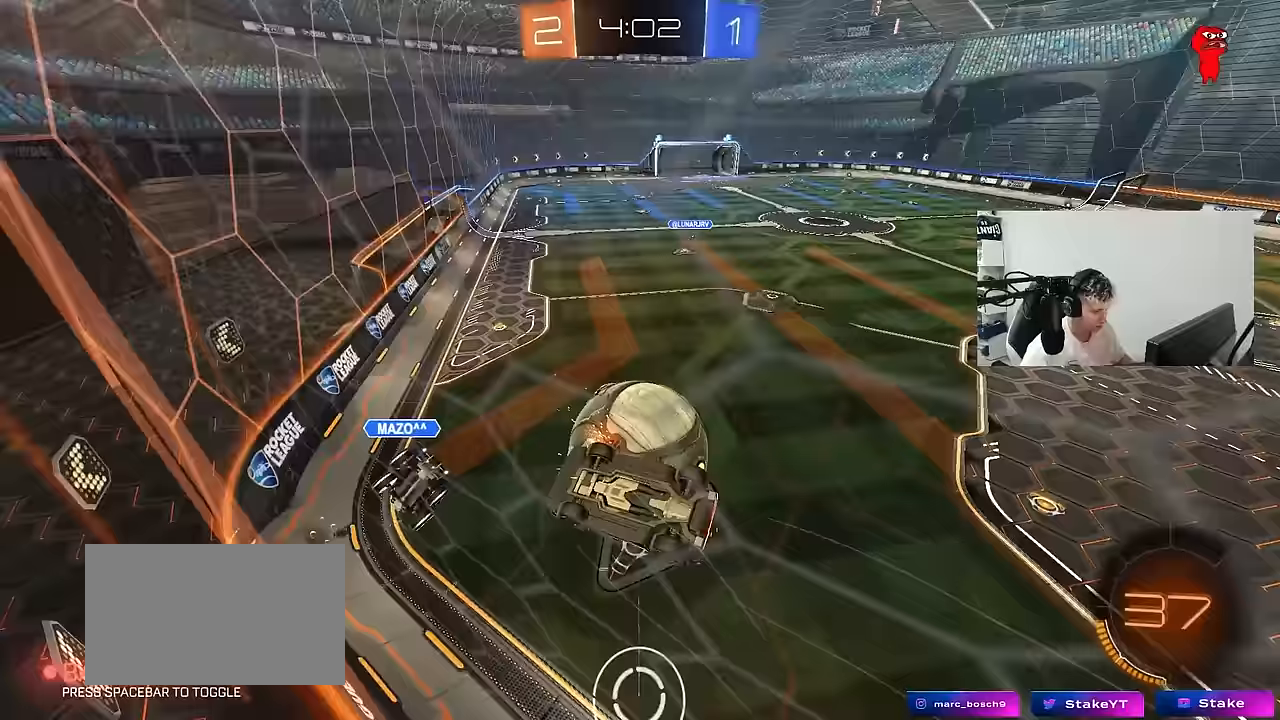
{"keys": ["a", "s"], "mouse": [], "mouse_move": "still", "events": [[33, "mouse_left", "down"], [183, "shift", "up"], [267, "mouse_left", "up"], [500, "a", "down"], [500, "d", "up"], [500, "s", "down"]]}
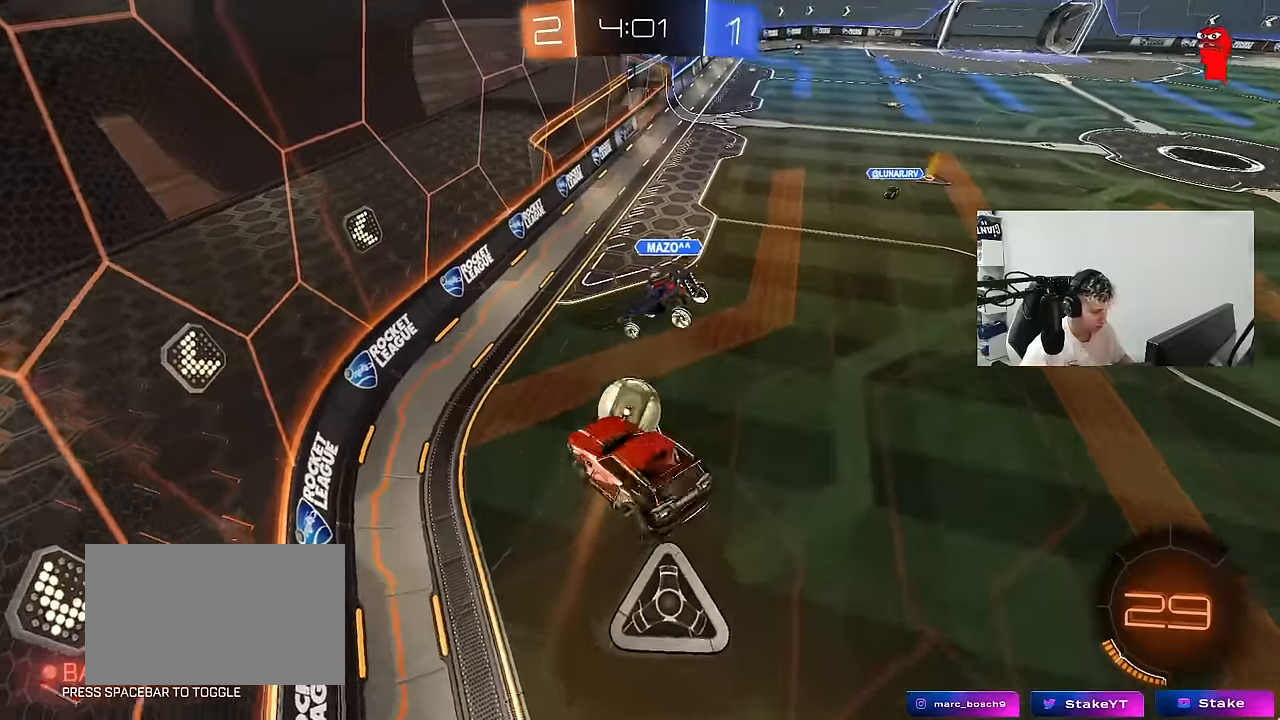
{"keys": ["a", "s", "shift"], "mouse": ["left"], "mouse_move": "still", "events": [[50, "mouse_left", "down"], [200, "d", "down"], [250, "a", "up"], [333, "a", "down"], [333, "d", "up"], [333, "s", "up"], [333, "shift", "down"], [383, "s", "down"]]}
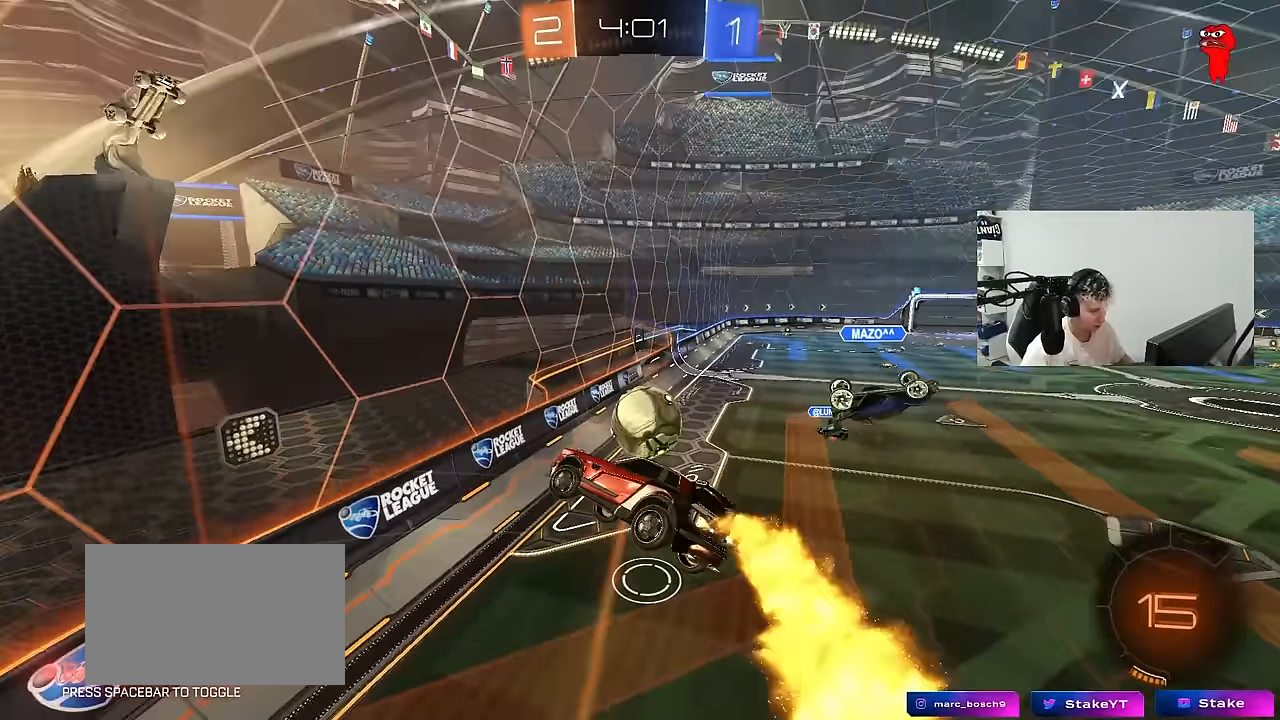
{"keys": [], "mouse": [], "mouse_move": "still", "events": [[33, "a", "up"], [33, "d", "down"], [33, "s", "up"], [33, "shift", "up"], [67, "mouse_left", "up"], [167, "d", "up"], [267, "a", "down"], [350, "a", "up"], [400, "d", "down"], [500, "d", "up"]]}